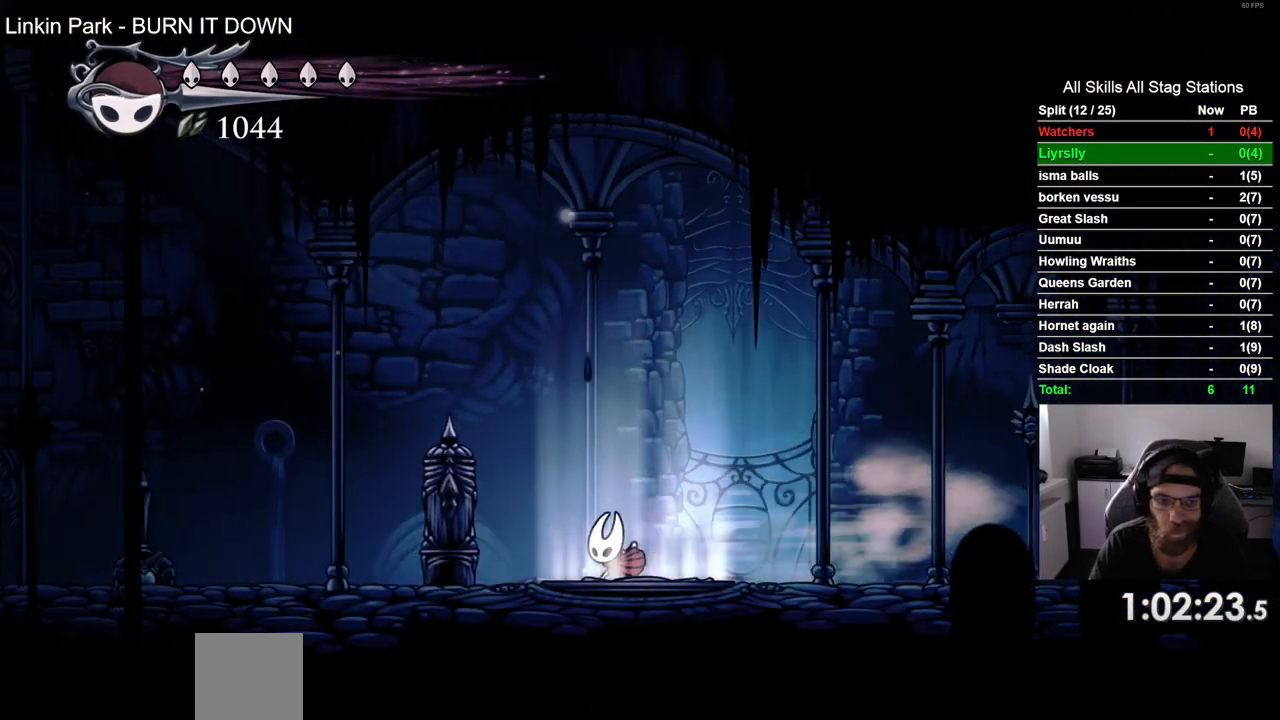
Gameplay with a controller (PlayStation layout); each line is a JSON object with the inputs held at the frame after it. "events" lists button and stick changes between this image and that frame as [ms after this image, input, new state], when the widget could be followed in between. Not read: L1 R1.
{"buttons": [], "left_stick": "center", "right_stick": "center", "events": [[50, "DPAD_LEFT", "up"], [183, "DPAD_UP", "down"], [317, "DPAD_UP", "up"]]}
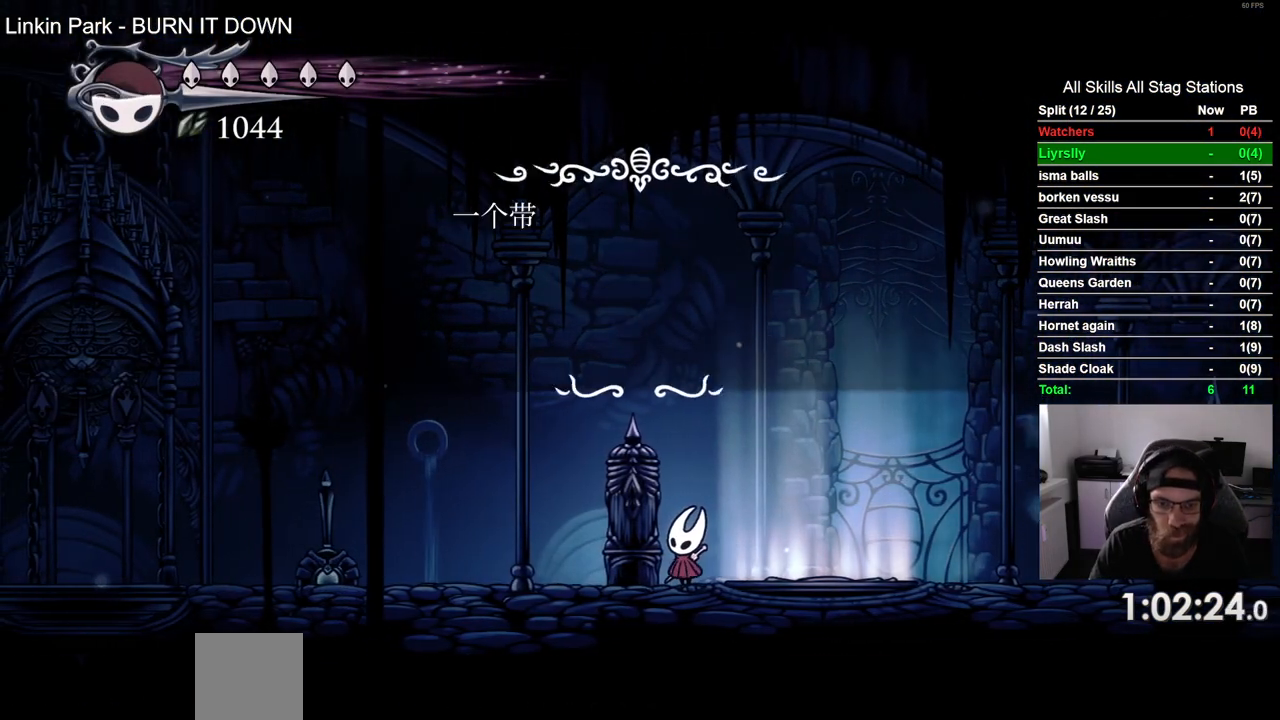
{"buttons": ["CROSS"], "left_stick": "center", "right_stick": "center", "events": [[183, "DPAD_LEFT", "down"], [267, "DPAD_LEFT", "up"], [500, "CROSS", "down"]]}
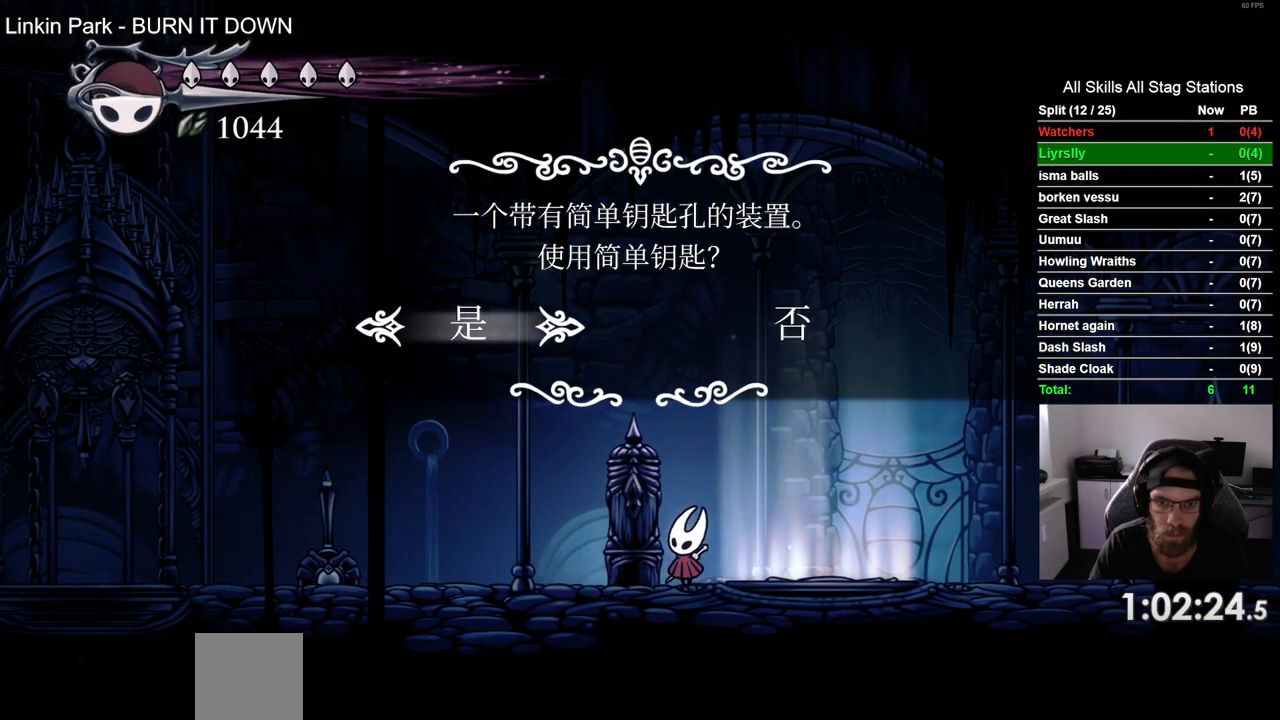
{"buttons": ["DPAD_LEFT"], "left_stick": "center", "right_stick": "center", "events": [[67, "CROSS", "up"], [283, "DPAD_LEFT", "down"]]}
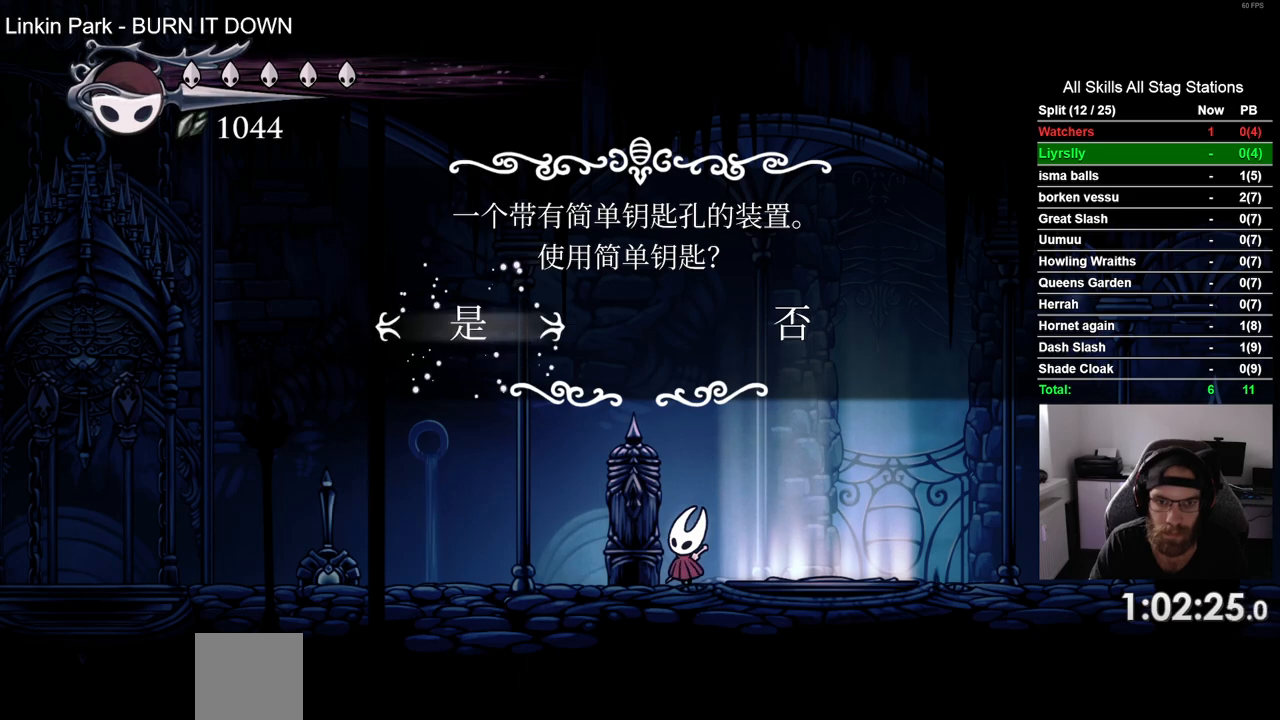
{"buttons": ["DPAD_LEFT"], "left_stick": "center", "right_stick": "center", "events": []}
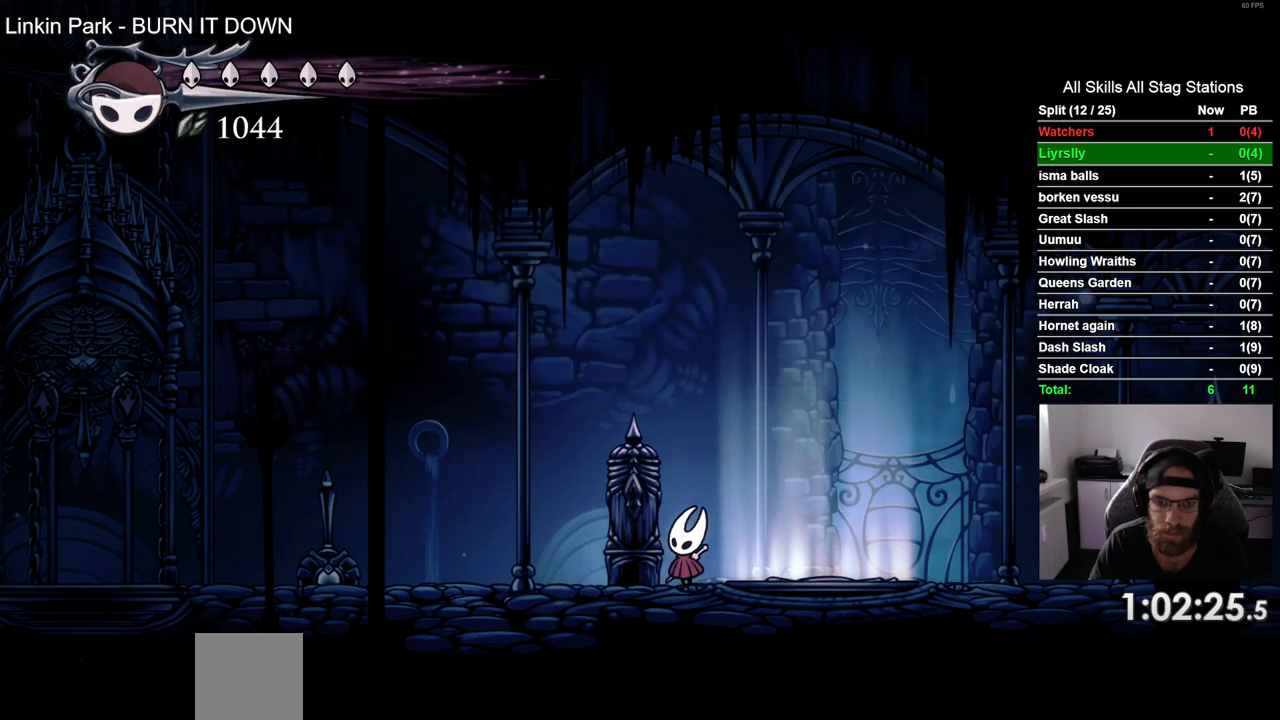
{"buttons": ["DPAD_LEFT"], "left_stick": "center", "right_stick": "center", "events": []}
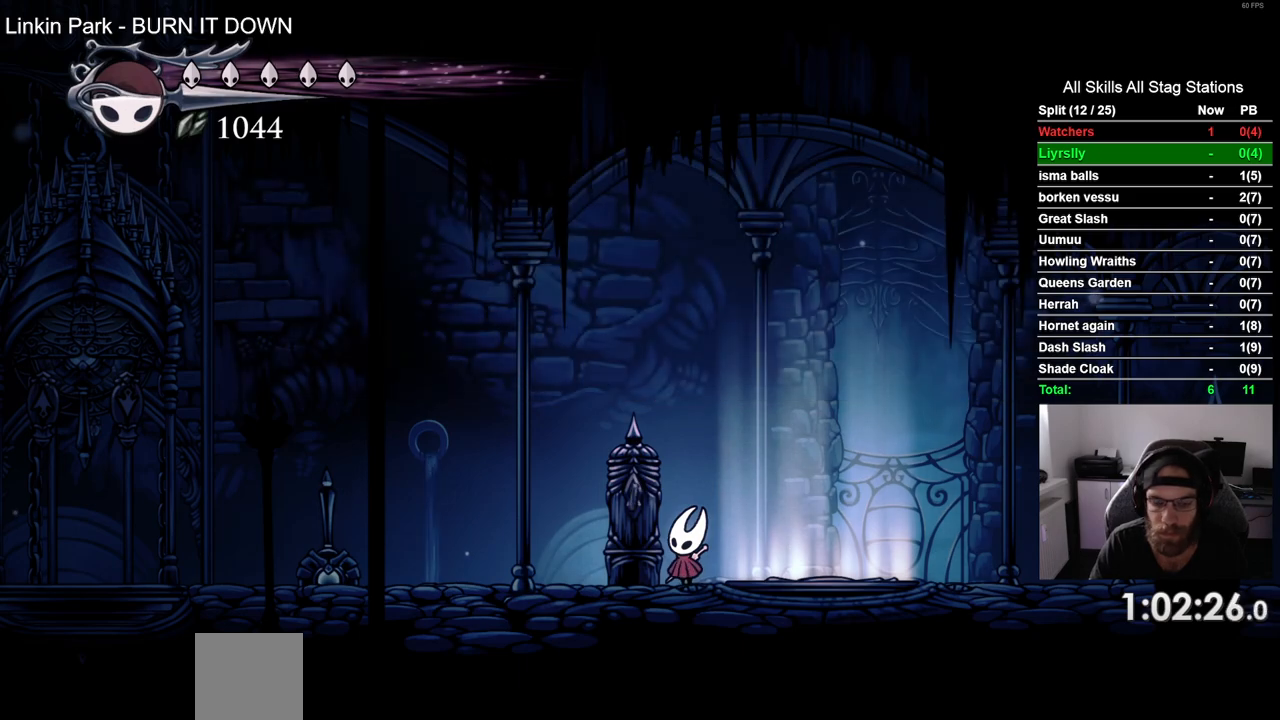
{"buttons": ["DPAD_LEFT"], "left_stick": "center", "right_stick": "center", "events": []}
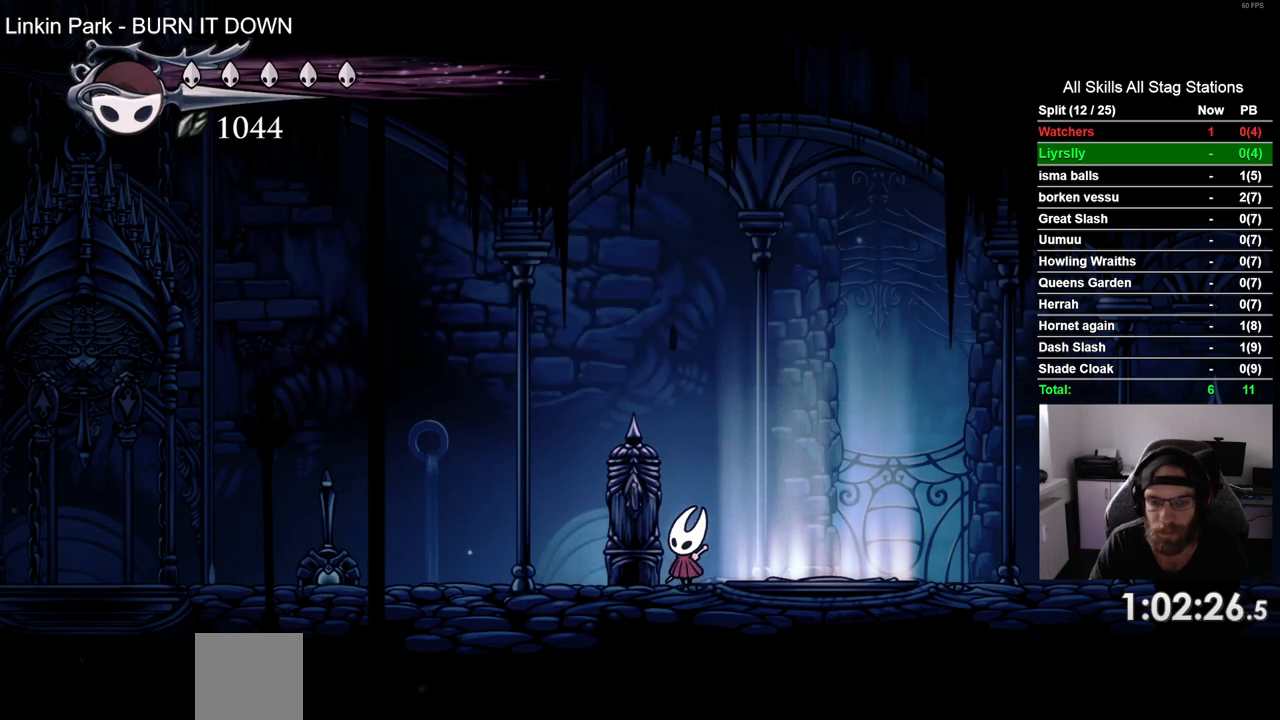
{"buttons": ["R2", "DPAD_LEFT"], "left_stick": "center", "right_stick": "center", "events": [[350, "R2", "down"]]}
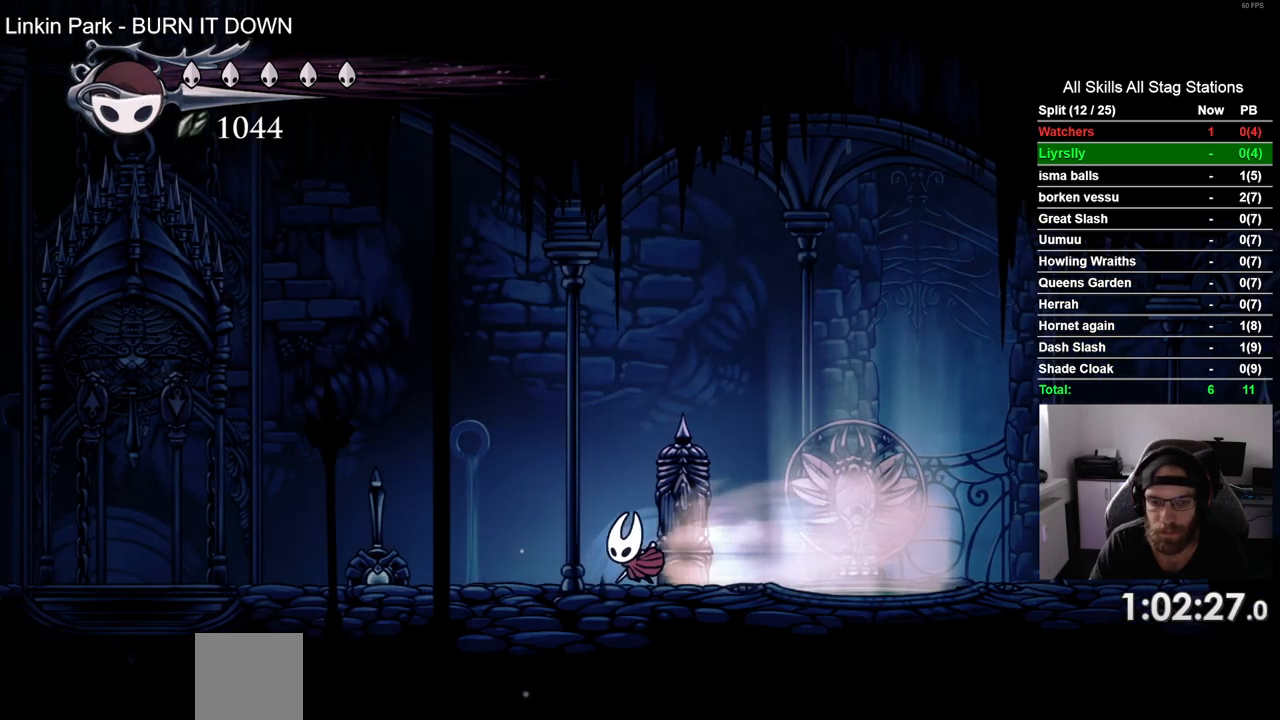
{"buttons": ["R2", "DPAD_LEFT"], "left_stick": "center", "right_stick": "center", "events": [[100, "R2", "up"], [400, "R2", "down"]]}
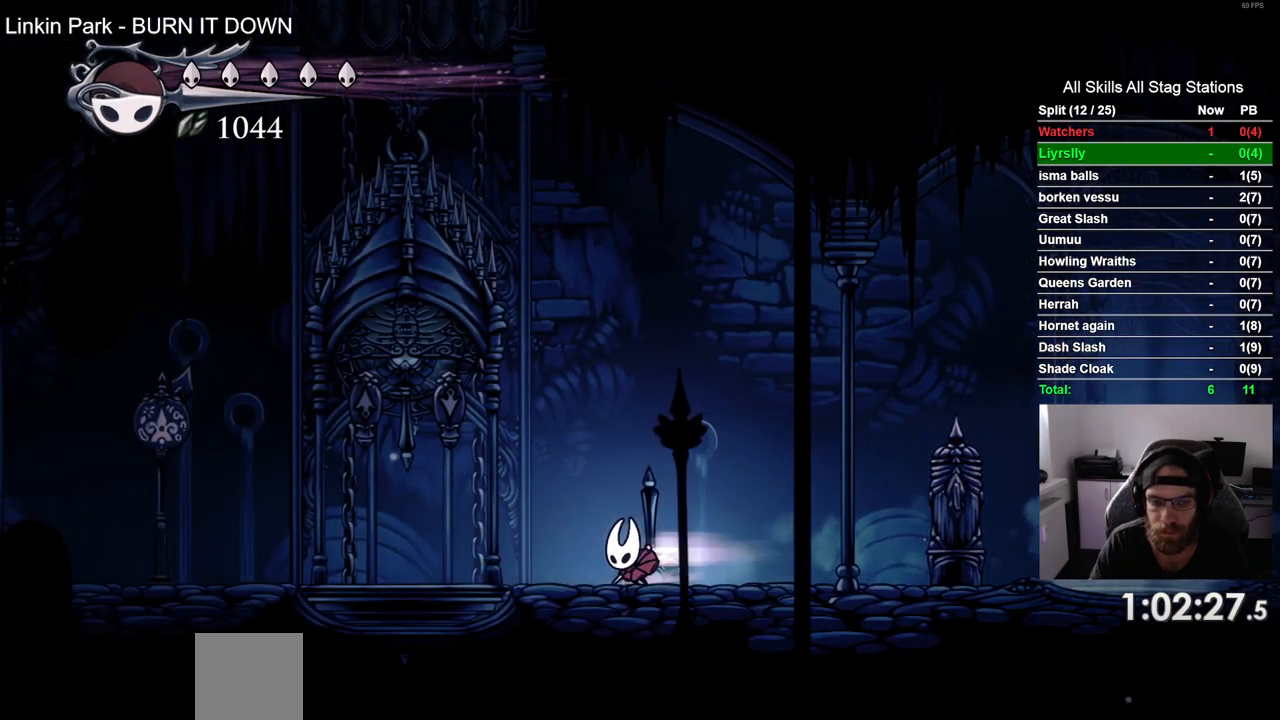
{"buttons": [], "left_stick": "center", "right_stick": "center", "events": [[117, "R2", "up"], [183, "DPAD_LEFT", "up"], [300, "DPAD_UP", "down"], [333, "SQUARE", "down"], [467, "DPAD_UP", "up"], [483, "SQUARE", "up"]]}
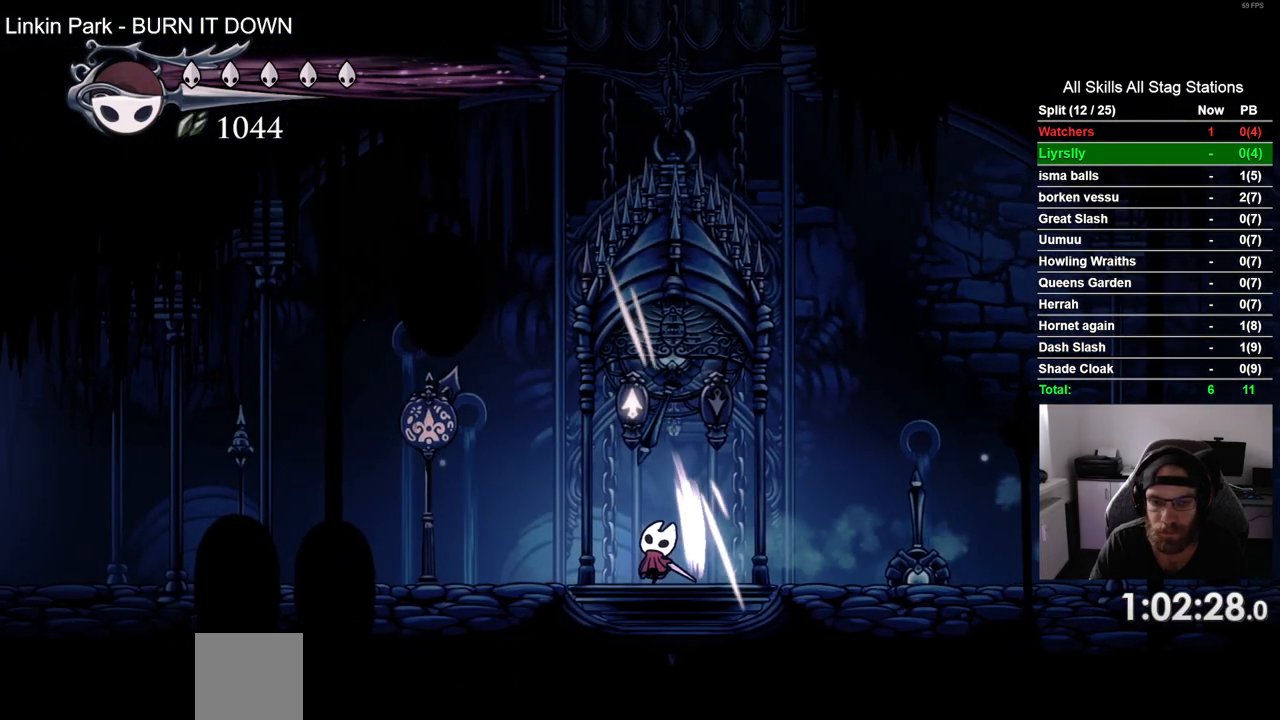
{"buttons": ["CROSS"], "left_stick": "center", "right_stick": "center", "events": [[167, "DPAD_RIGHT", "down"], [267, "DPAD_RIGHT", "up"], [450, "CROSS", "down"]]}
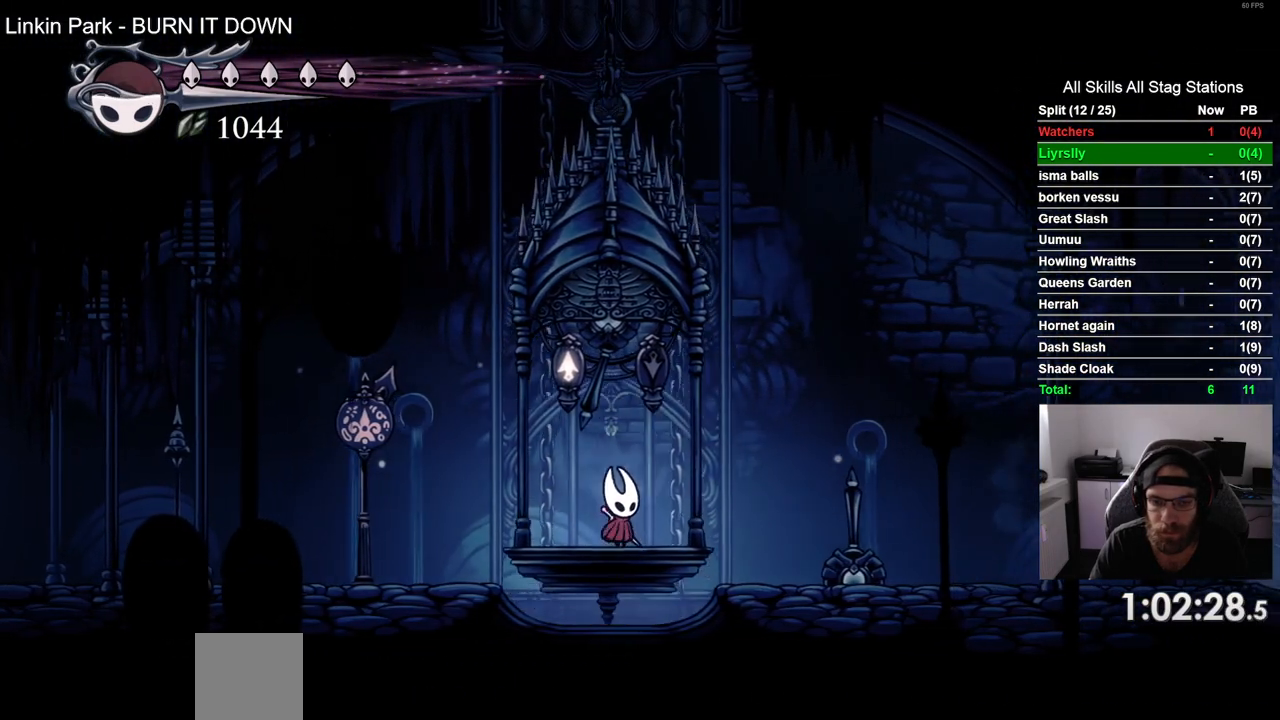
{"buttons": ["CROSS"], "left_stick": "center", "right_stick": "center", "events": [[50, "CROSS", "up"], [150, "CROSS", "down"], [250, "CROSS", "up"], [333, "CROSS", "down"], [417, "CROSS", "up"], [500, "CROSS", "down"]]}
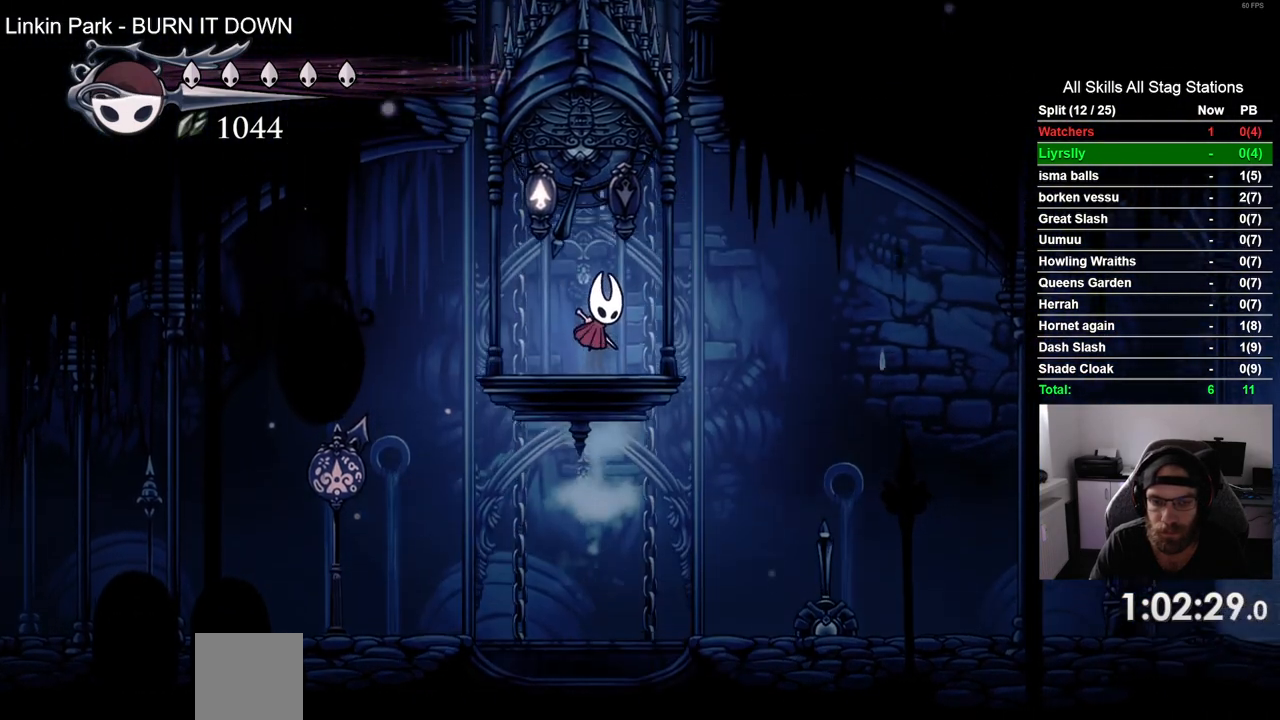
{"buttons": ["CROSS"], "left_stick": "center", "right_stick": "center", "events": [[100, "CROSS", "up"], [183, "CROSS", "down"], [283, "CROSS", "up"], [350, "CROSS", "down"], [433, "CROSS", "up"], [500, "CROSS", "down"]]}
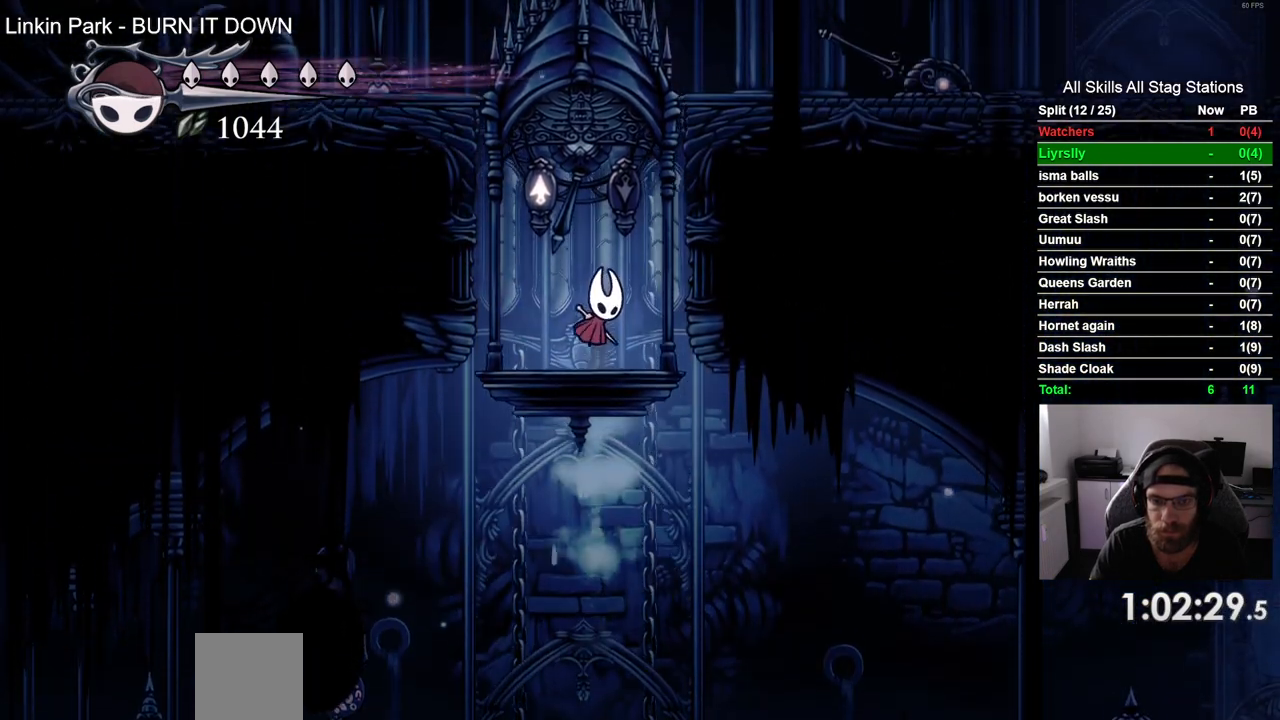
{"buttons": ["DPAD_RIGHT"], "left_stick": "center", "right_stick": "center", "events": [[117, "CROSS", "up"], [383, "DPAD_RIGHT", "down"]]}
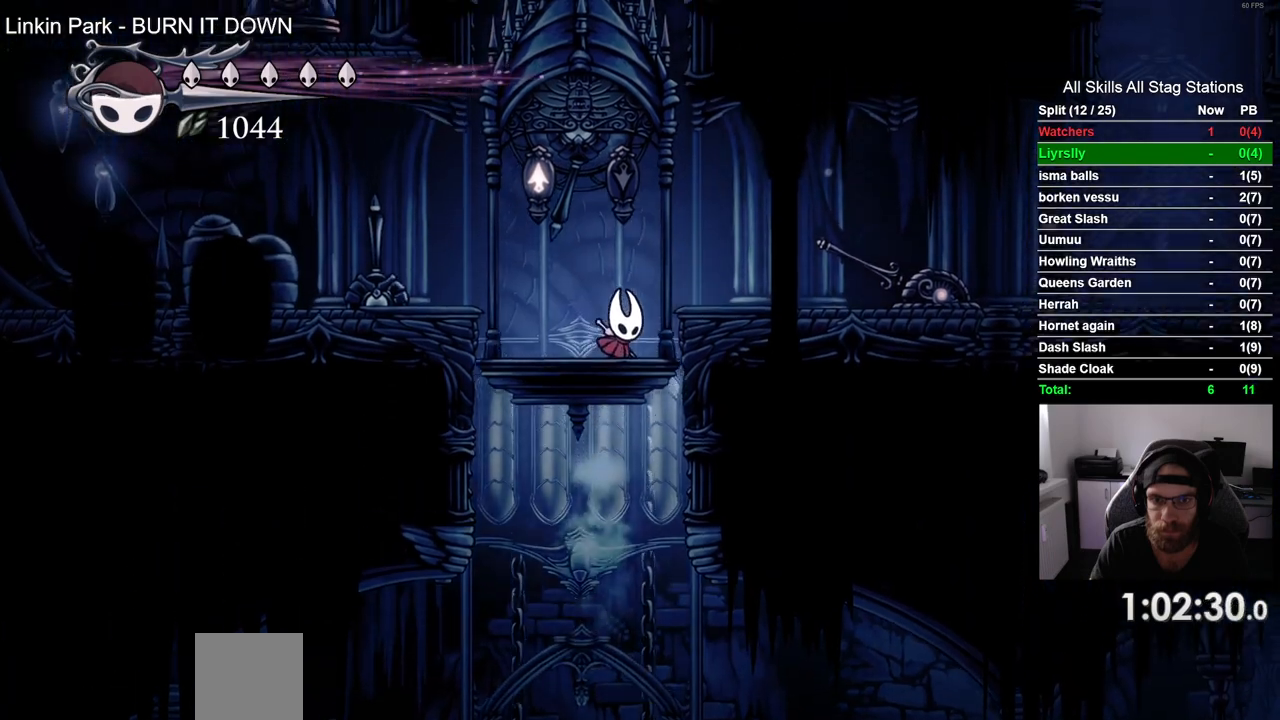
{"buttons": ["DPAD_RIGHT"], "left_stick": "center", "right_stick": "center", "events": [[17, "R2", "down"], [267, "R2", "up"]]}
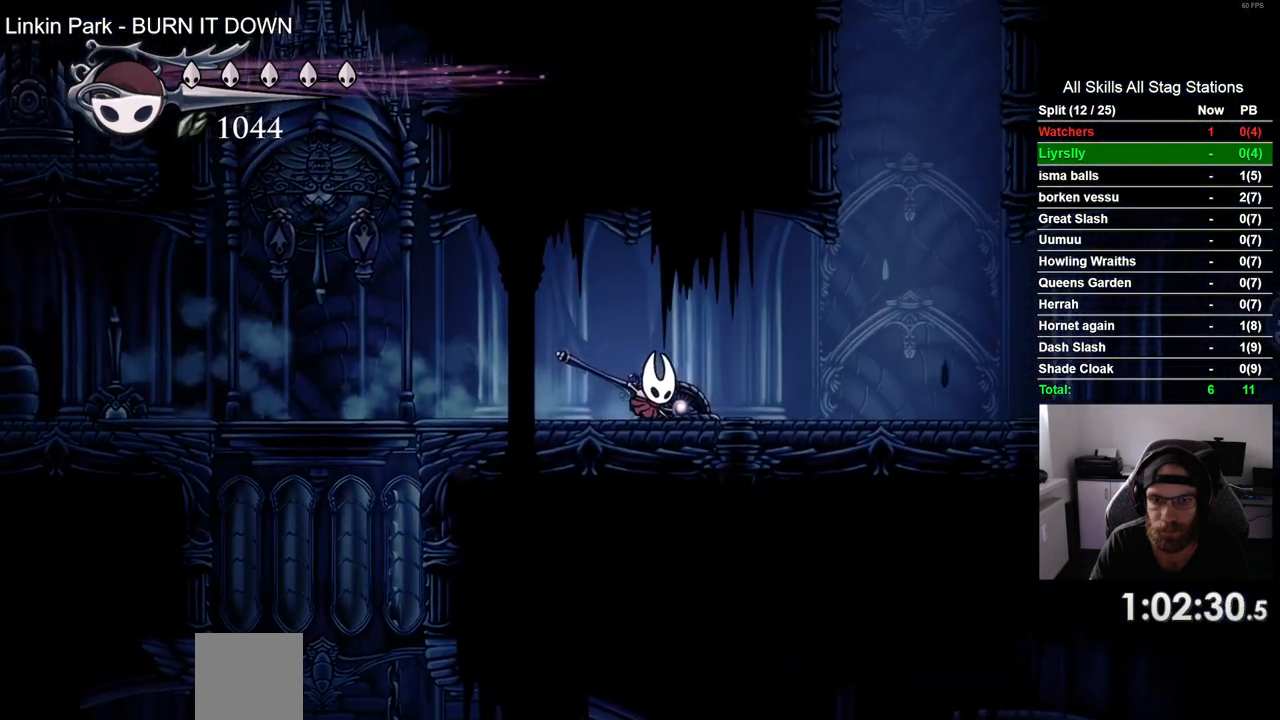
{"buttons": ["DPAD_RIGHT"], "left_stick": "center", "right_stick": "center", "events": [[67, "R2", "down"], [267, "R2", "up"]]}
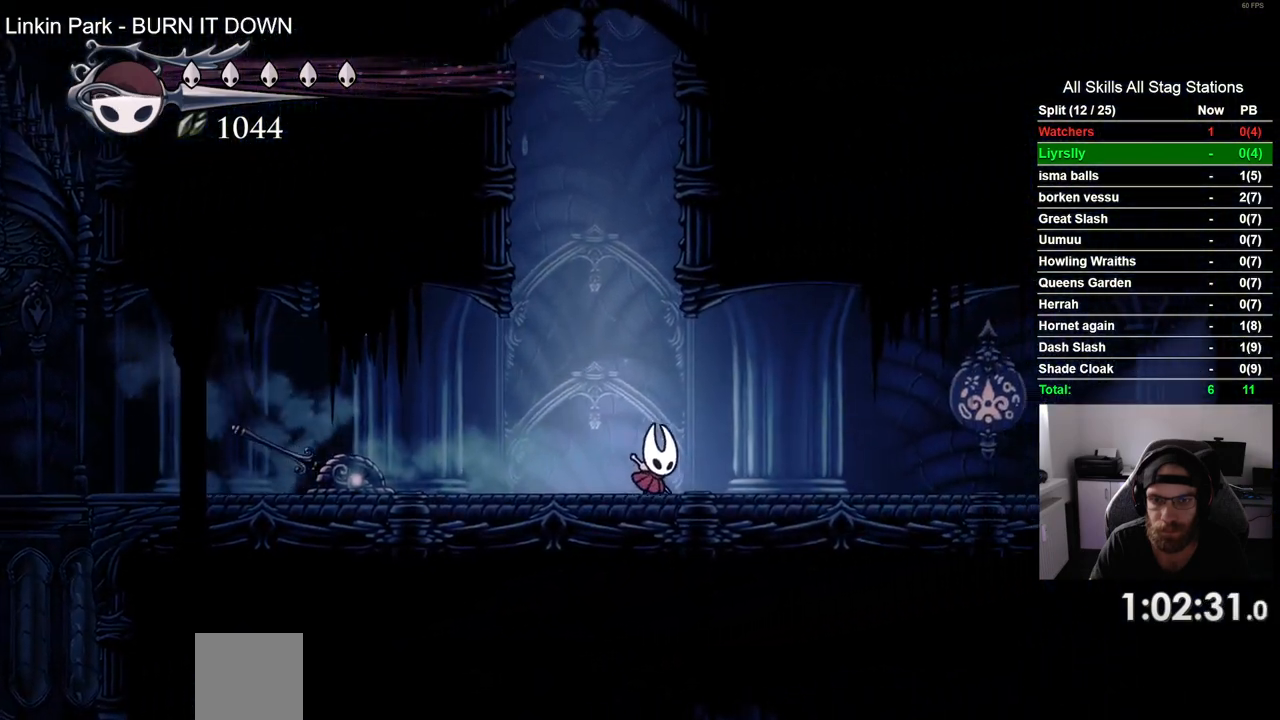
{"buttons": ["DPAD_RIGHT"], "left_stick": "center", "right_stick": "center", "events": [[150, "R2", "down"], [317, "R2", "up"]]}
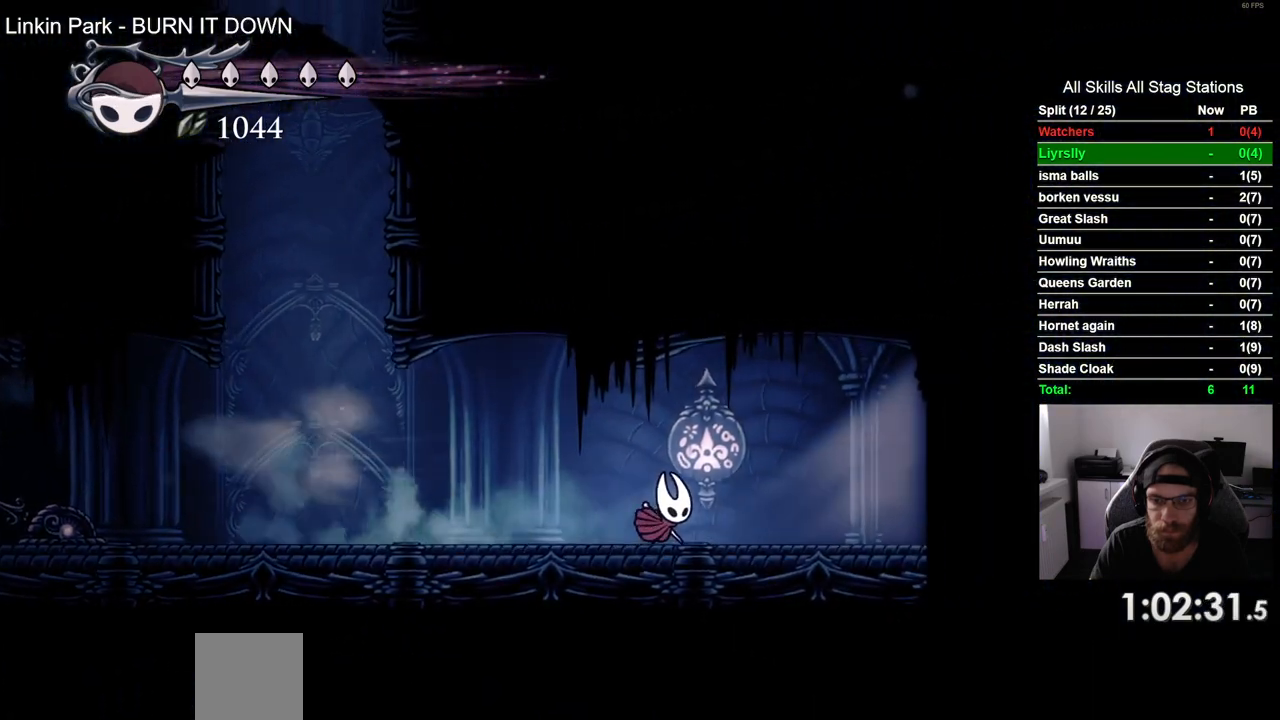
{"buttons": ["DPAD_RIGHT"], "left_stick": "center", "right_stick": "center", "events": [[217, "R2", "down"], [400, "R2", "up"]]}
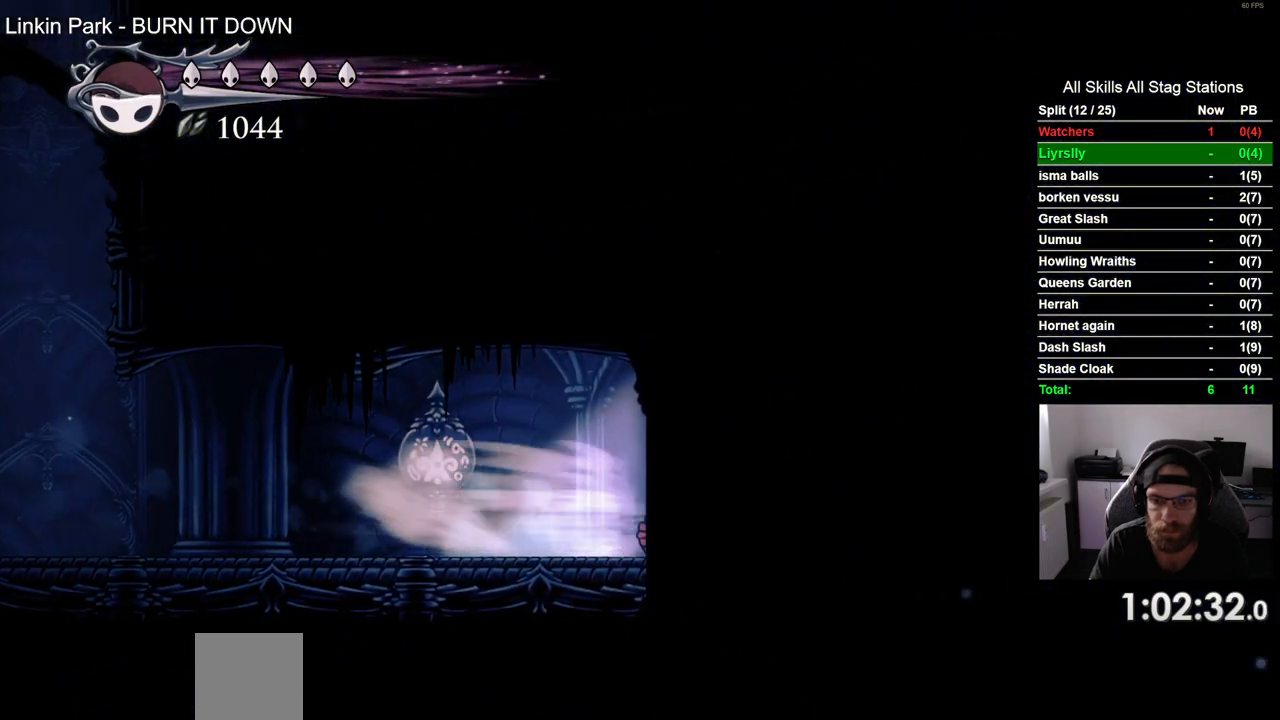
{"buttons": ["DPAD_RIGHT"], "left_stick": "center", "right_stick": "center"}
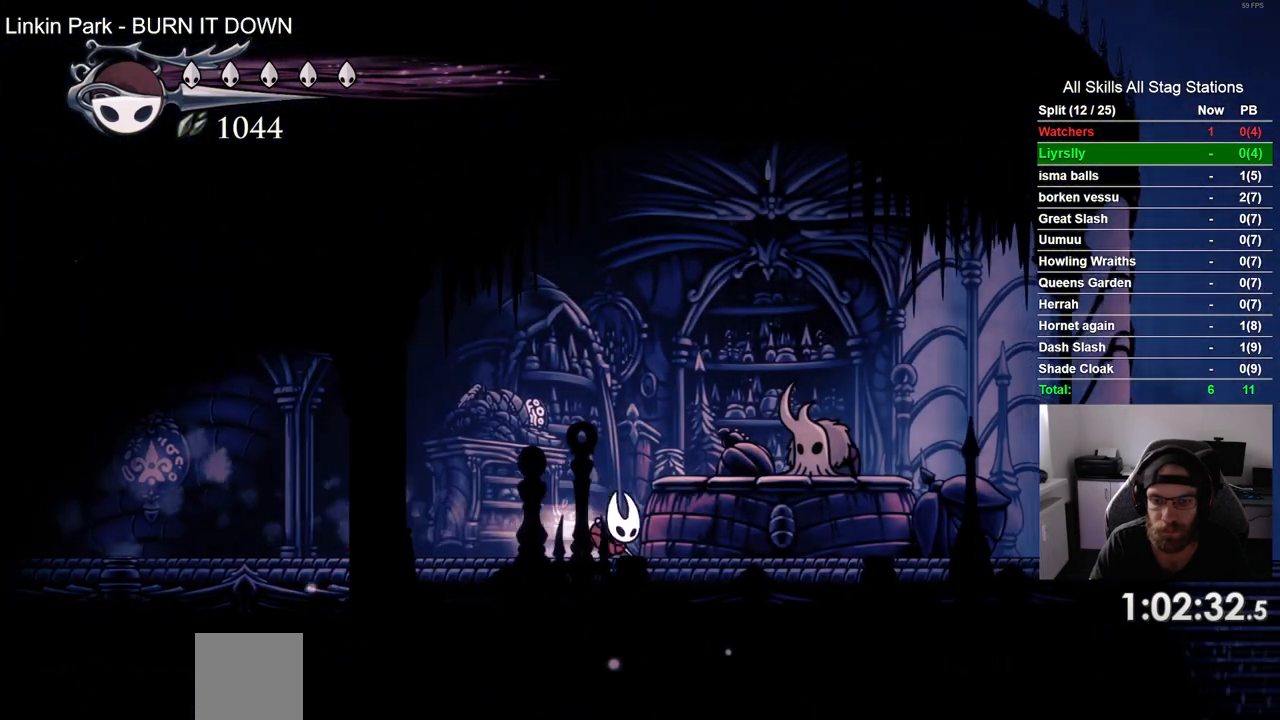
{"buttons": ["DPAD_RIGHT"], "left_stick": "center", "right_stick": "center", "events": [[200, "DPAD_RIGHT", "up"], [200, "DPAD_UP", "down"], [350, "DPAD_RIGHT", "down"], [350, "DPAD_UP", "up"]]}
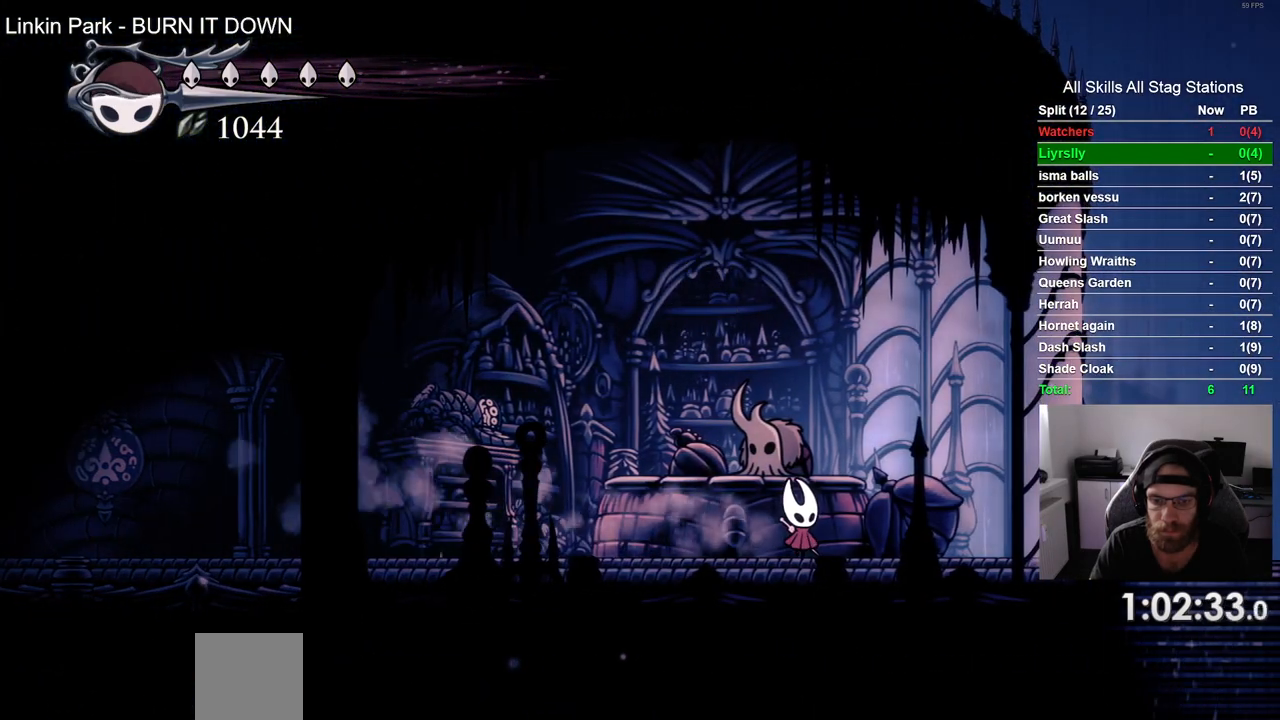
{"buttons": ["DPAD_LEFT"], "left_stick": "center", "right_stick": "center", "events": [[133, "DPAD_RIGHT", "up"], [133, "DPAD_UP", "down"], [283, "DPAD_RIGHT", "down"], [283, "DPAD_UP", "up"], [417, "DPAD_LEFT", "down"], [417, "DPAD_RIGHT", "up"]]}
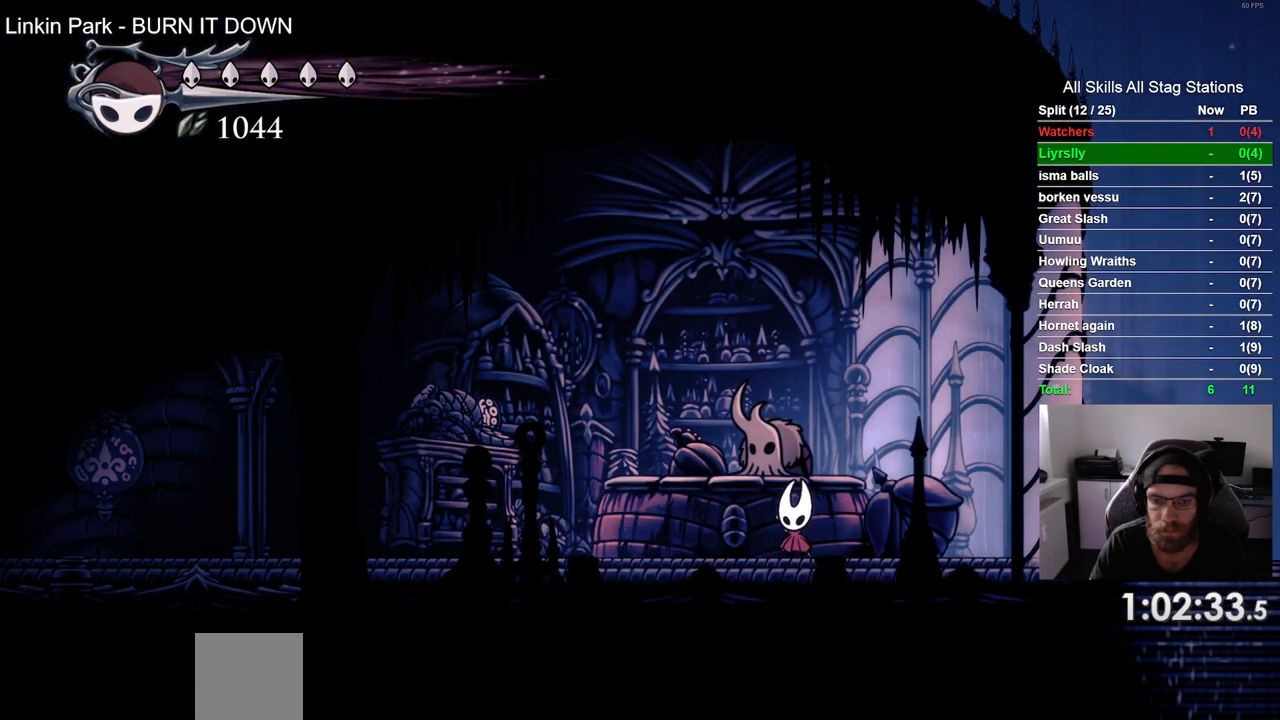
{"buttons": ["CROSS"], "left_stick": "center", "right_stick": "center", "events": [[150, "DPAD_UP", "down"], [167, "DPAD_LEFT", "up"], [400, "DPAD_UP", "up"], [450, "CROSS", "down"]]}
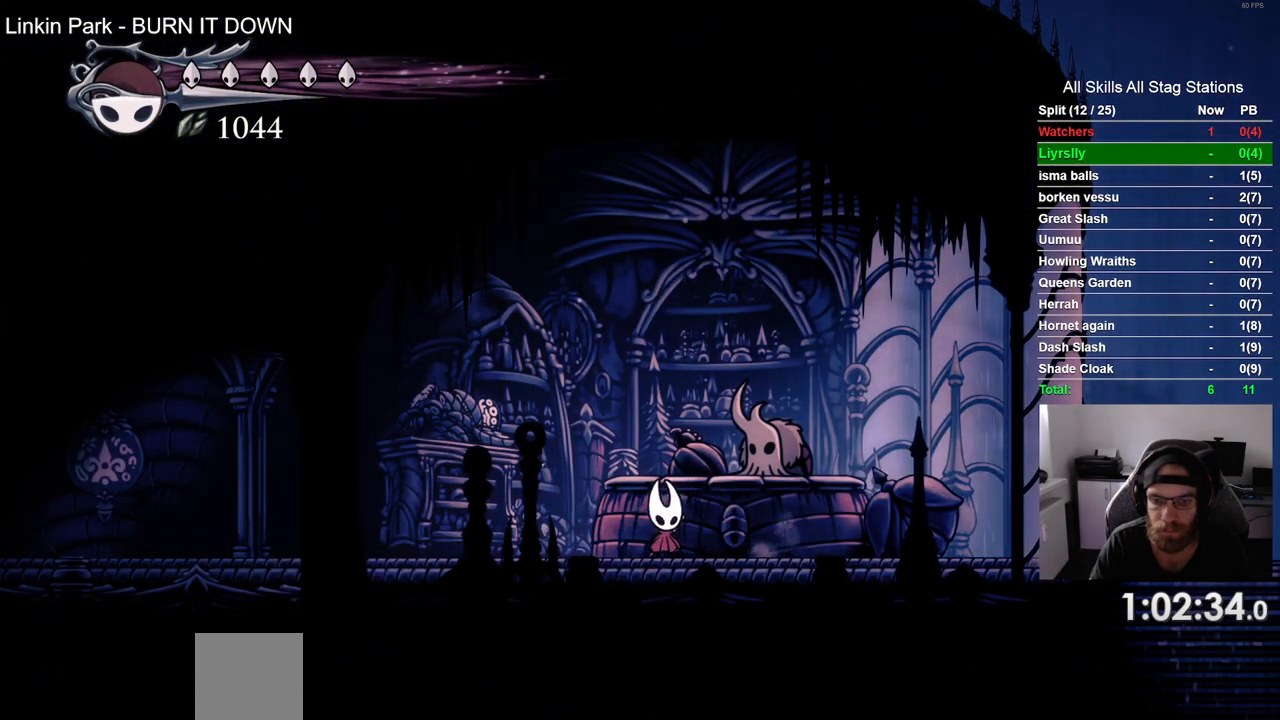
{"buttons": [], "left_stick": "center", "right_stick": "center", "events": [[67, "CROSS", "up"], [167, "CROSS", "down"], [250, "CROSS", "up"], [350, "CROSS", "down"], [433, "CROSS", "up"]]}
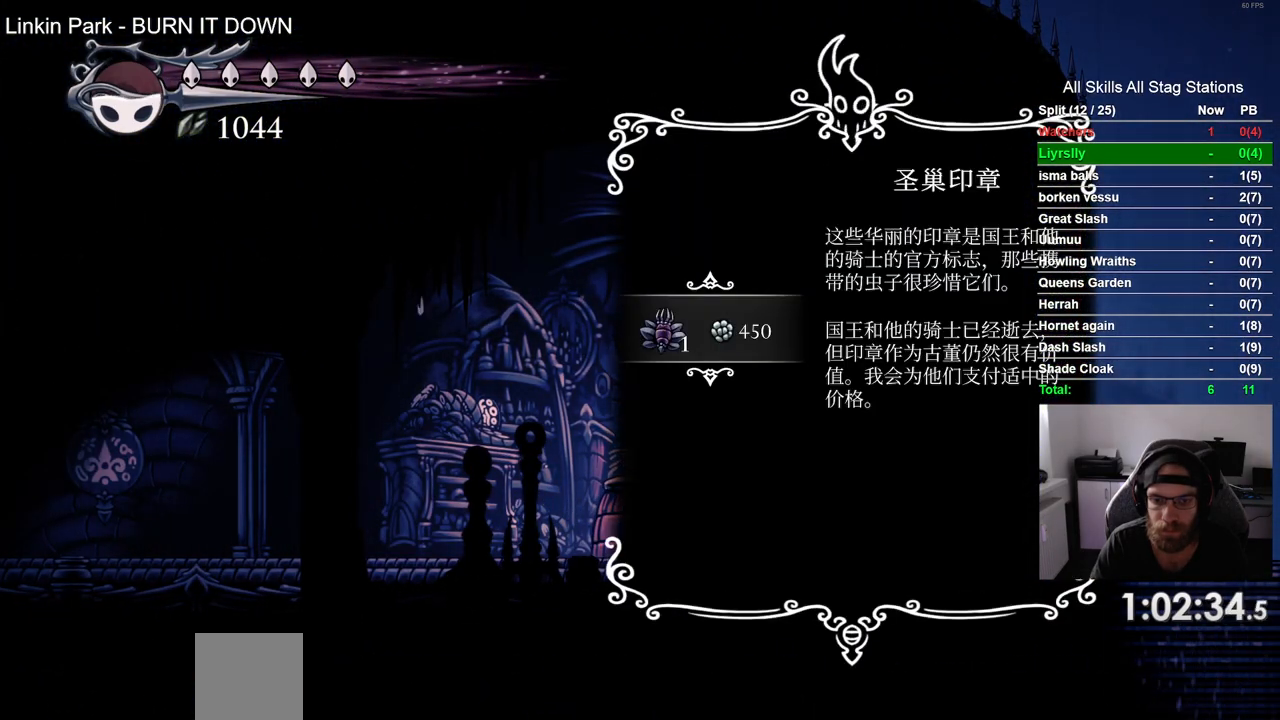
{"buttons": [], "left_stick": "center", "right_stick": "center", "events": [[17, "CROSS", "down"], [117, "CROSS", "up"], [183, "CROSS", "down"], [267, "CROSS", "up"], [350, "CROSS", "down"], [433, "CROSS", "up"]]}
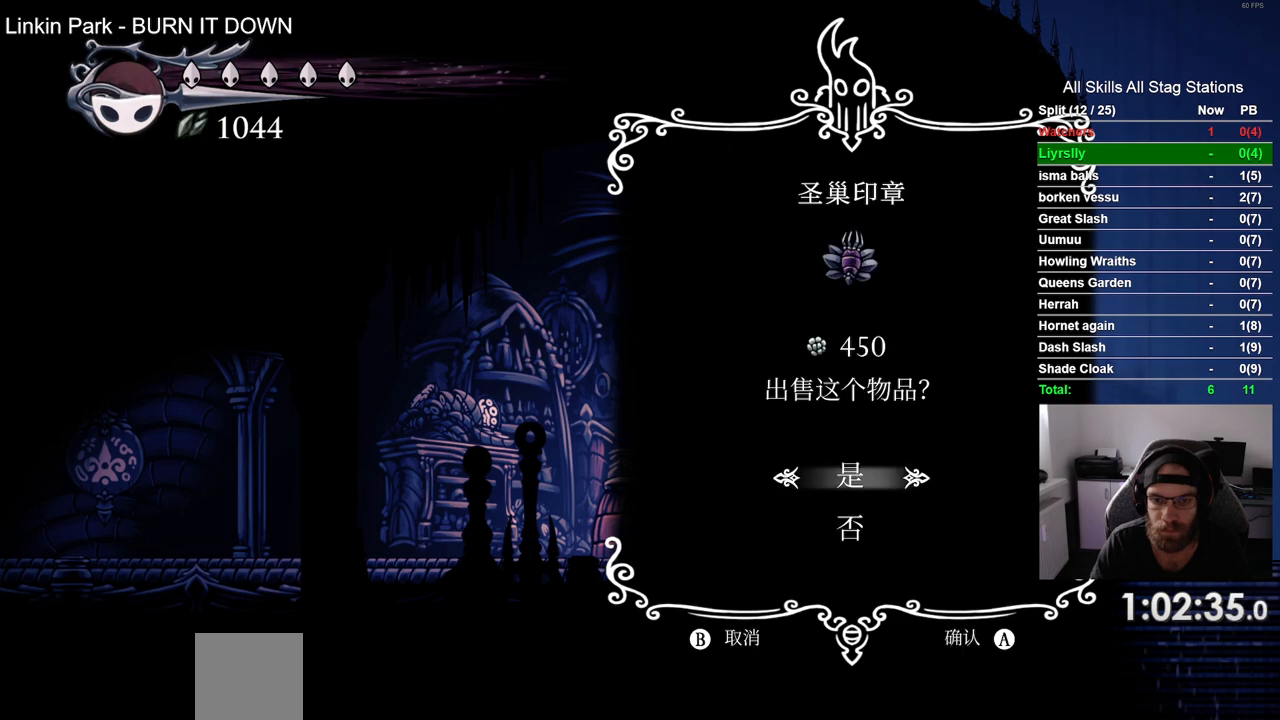
{"buttons": [], "left_stick": "center", "right_stick": "center", "events": [[33, "CROSS", "down"], [100, "CROSS", "up"]]}
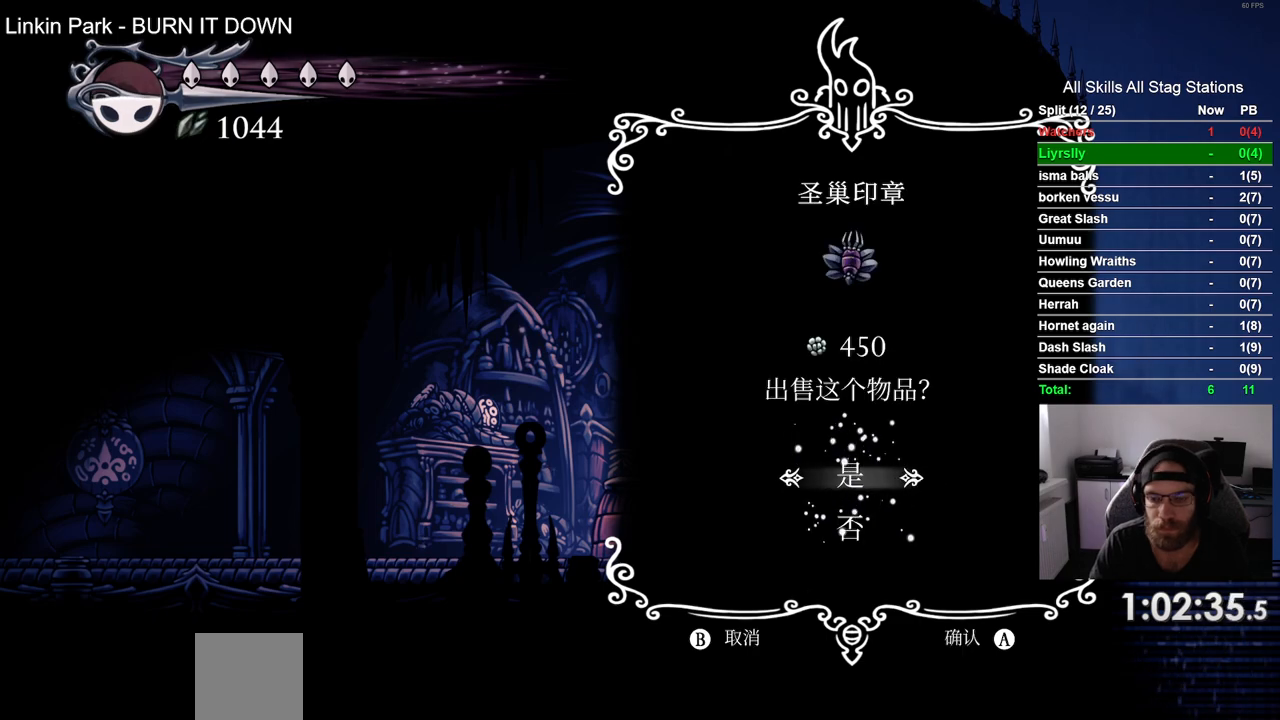
{"buttons": ["DPAD_LEFT"], "left_stick": "center", "right_stick": "center", "events": [[17, "DPAD_LEFT", "down"]]}
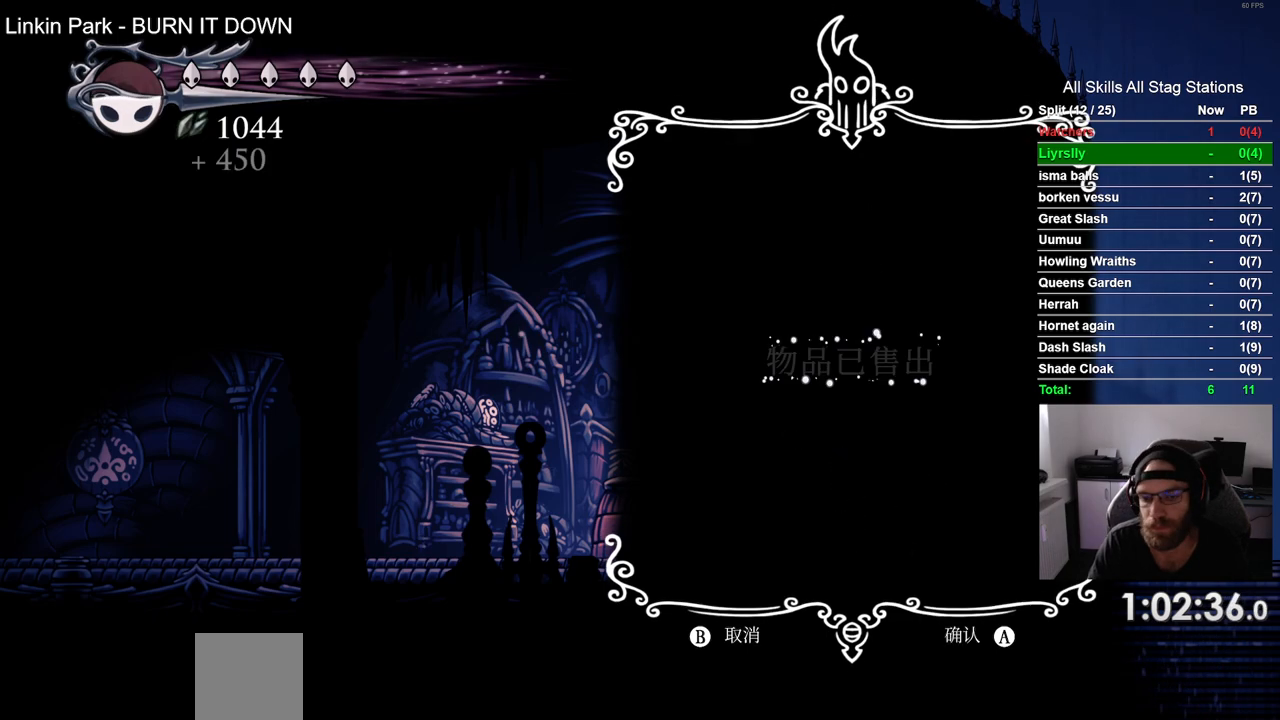
{"buttons": ["DPAD_LEFT"], "left_stick": "center", "right_stick": "center", "events": [[217, "CROSS", "down"], [317, "CROSS", "up"], [433, "CROSS", "down"], [483, "CROSS", "up"]]}
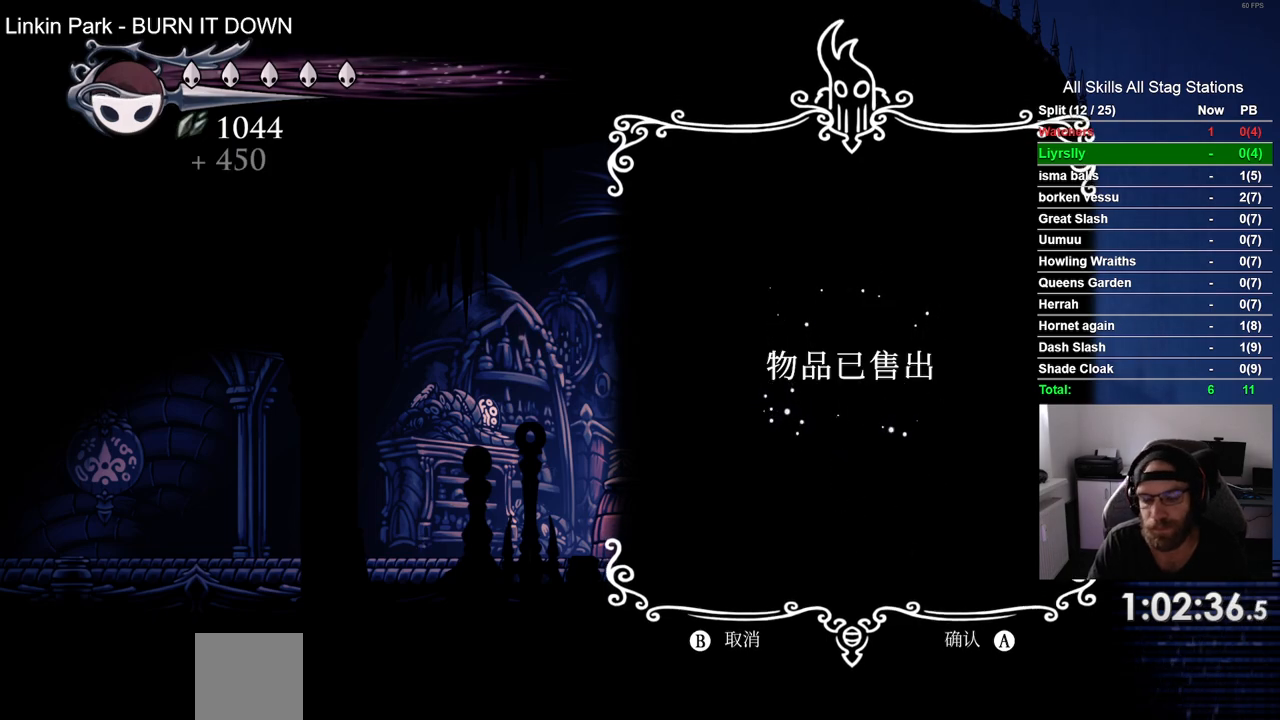
{"buttons": ["CROSS", "DPAD_LEFT"], "left_stick": "center", "right_stick": "center", "events": [[100, "CROSS", "down"], [200, "CROSS", "up"], [267, "CROSS", "down"], [383, "CROSS", "up"], [483, "CROSS", "down"]]}
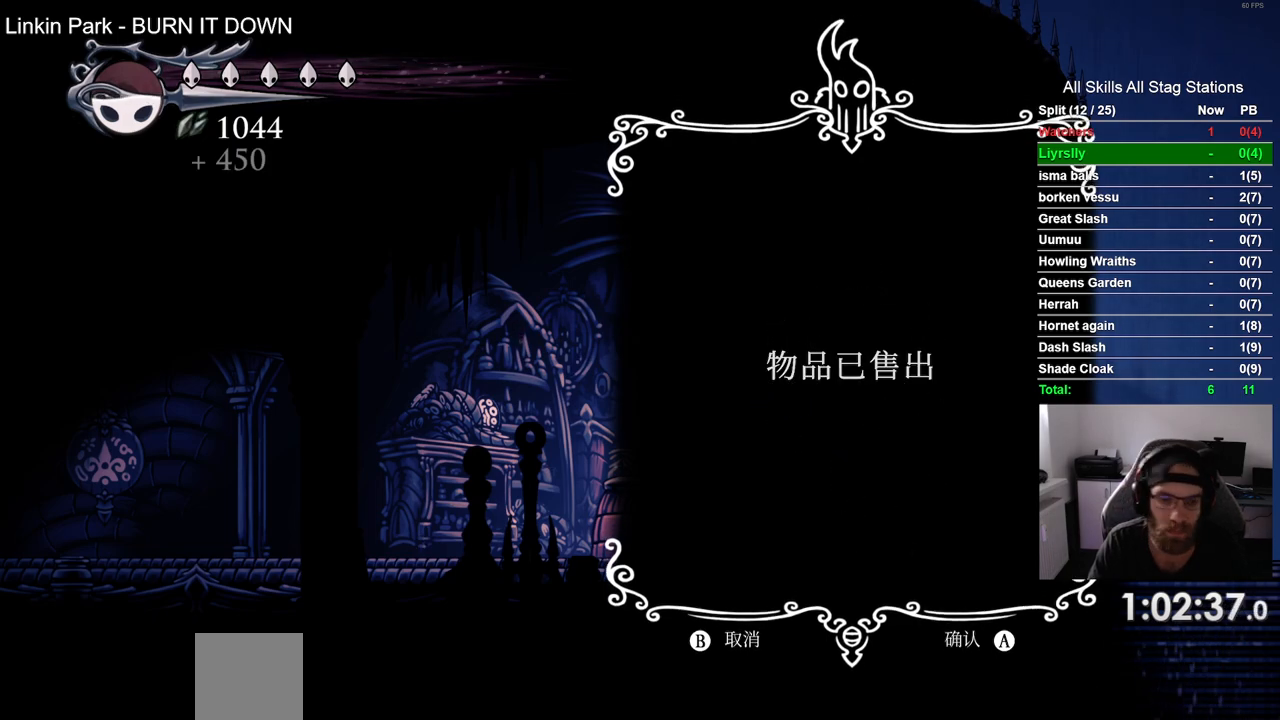
{"buttons": ["DPAD_LEFT"], "left_stick": "center", "right_stick": "center", "events": [[33, "CROSS", "up"], [283, "CIRCLE", "down"], [383, "CIRCLE", "up"]]}
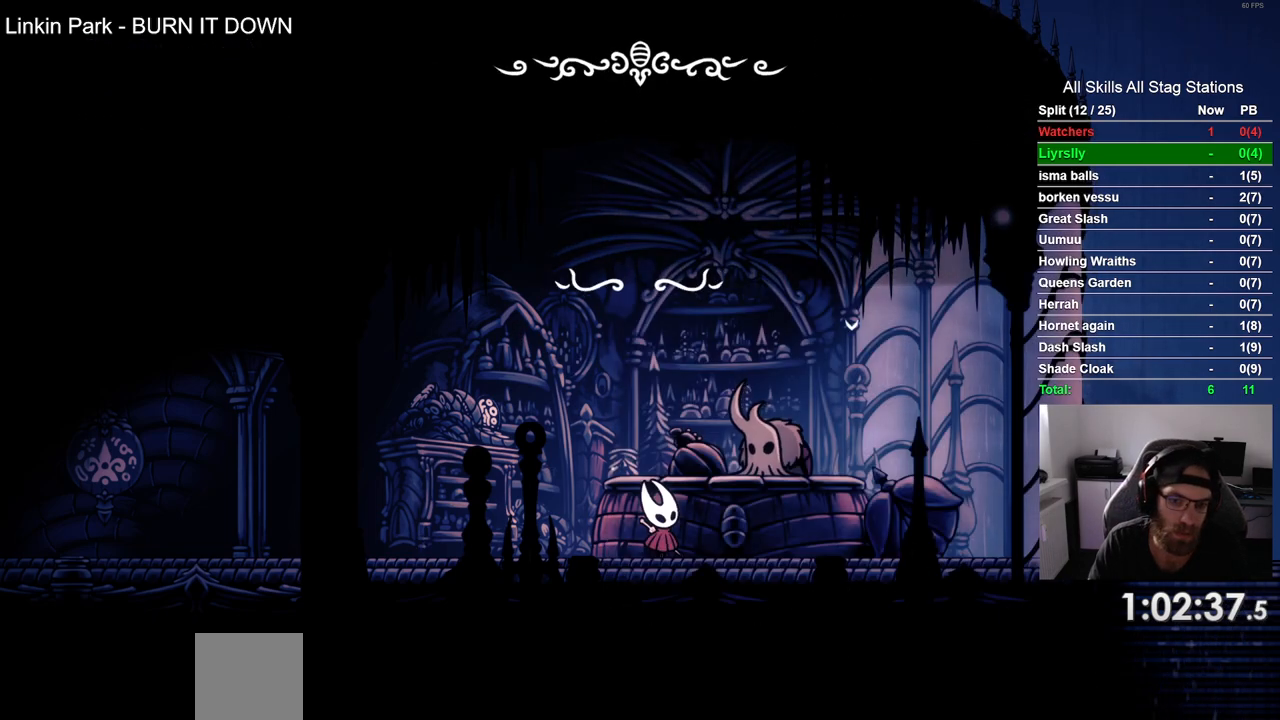
{"buttons": ["CROSS", "DPAD_LEFT"], "left_stick": "center", "right_stick": "center", "events": [[83, "CROSS", "down"], [183, "CROSS", "up"], [283, "CROSS", "down"], [367, "CROSS", "up"], [467, "CROSS", "down"]]}
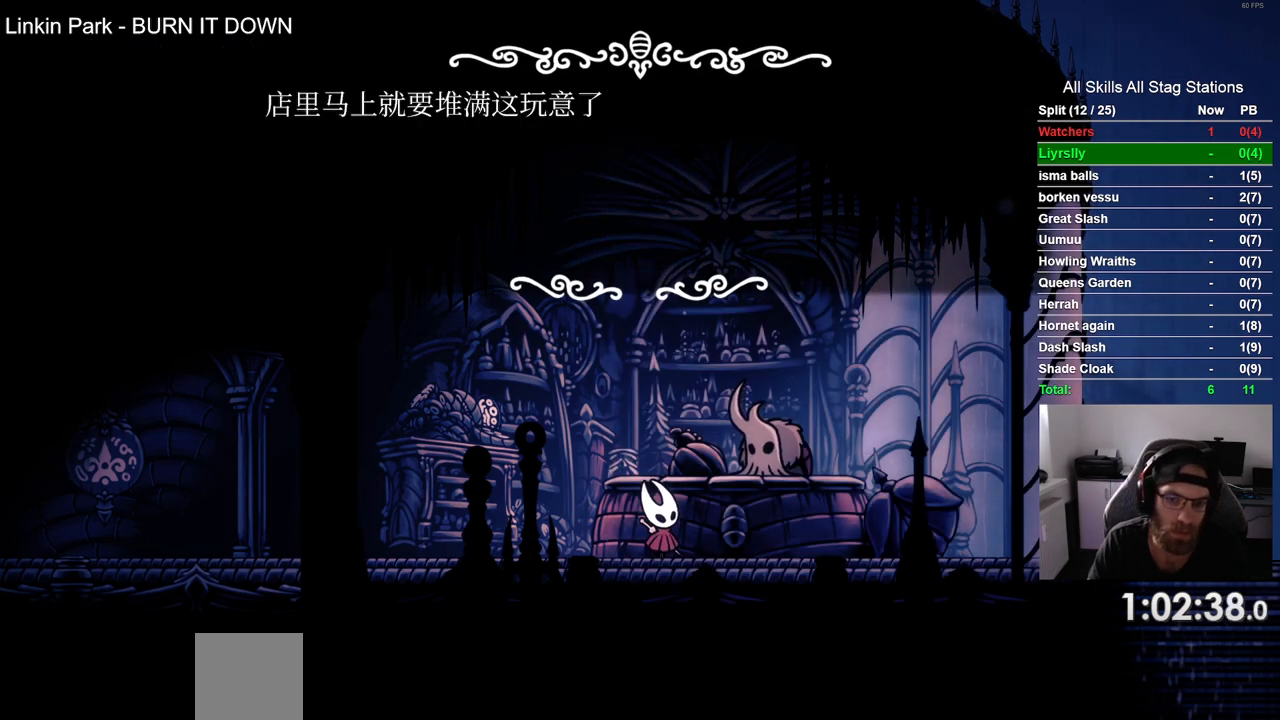
{"buttons": ["CROSS", "DPAD_LEFT"], "left_stick": "center", "right_stick": "center", "events": [[33, "CROSS", "up"], [133, "CROSS", "down"], [217, "CROSS", "up"], [300, "CROSS", "down"], [383, "CROSS", "up"], [450, "CROSS", "down"]]}
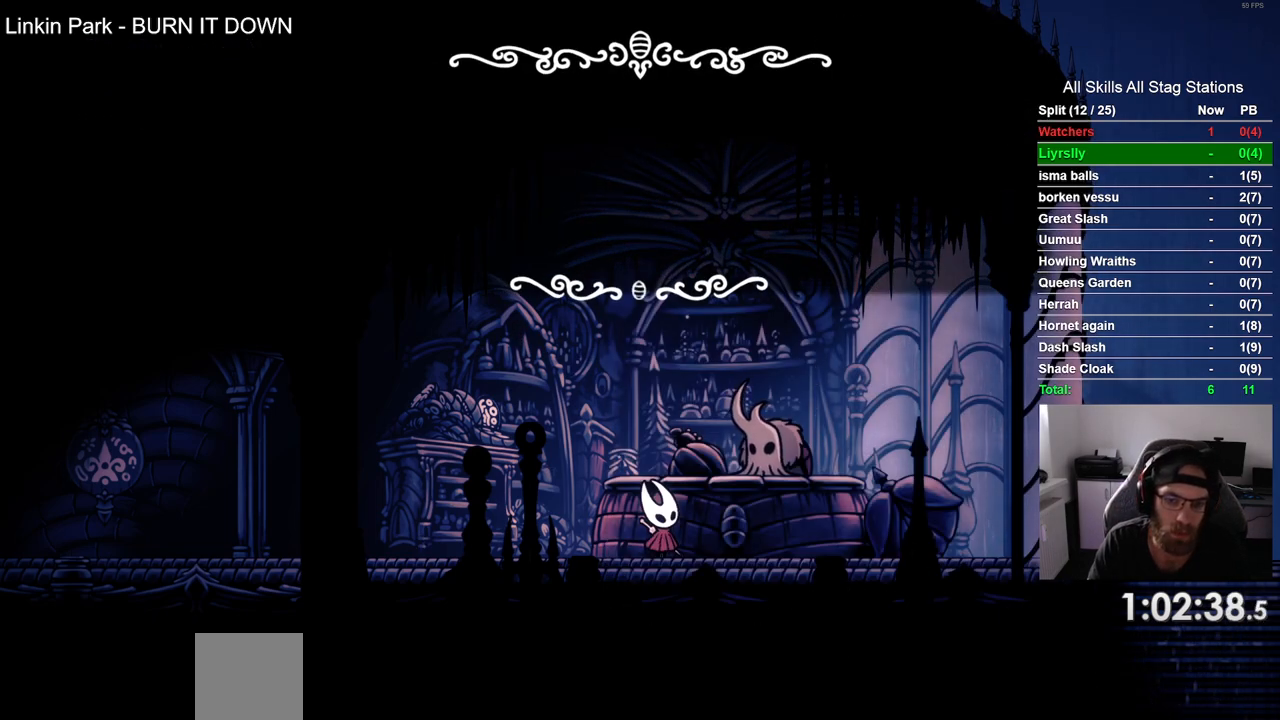
{"buttons": ["R2", "DPAD_LEFT"], "left_stick": "center", "right_stick": "center", "events": [[67, "CROSS", "up"], [133, "CROSS", "down"], [267, "CROSS", "up"], [417, "R2", "down"]]}